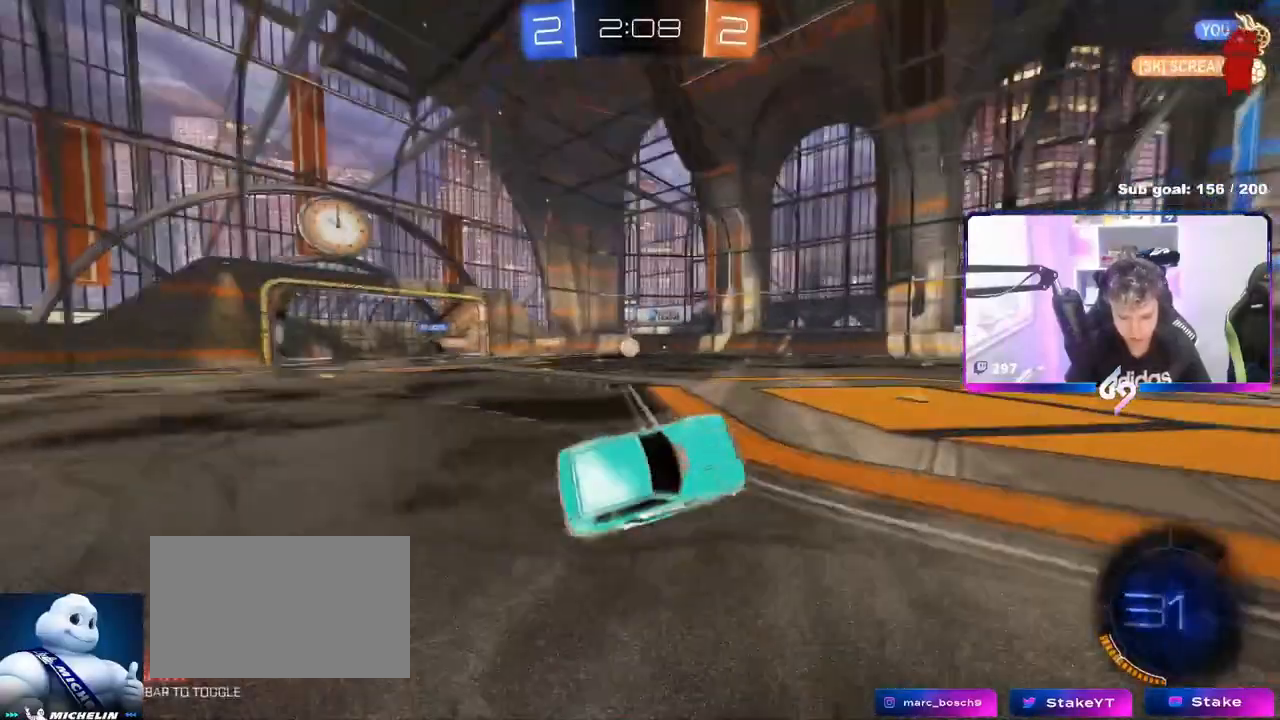
Gameplay with keyboard and mouse; each line is a JSON object with the keys and mouse buttons held at the frame after it. "events" lists presses ("down") and releases ("up") of "1", "2", "3", "4", "5", "a", "alt", "c", "caps_lock", "ctrl", "d", "e", "f", "g", "q", "r", "s", "shift", "space", "t", "tab", "v", "w", "x", "z", "mouse_left", "mouse_wheel" and "mouse_right" between this image and that frame as [ms after this image, input, new state], when the widget could be followed in between. "mouse_left", "mouse_wheel", "mouse_right" = the "left", "wheel", "right" buttons of the "mouse" list. No other keys are recorded. "wheel" means that the mouse wheel is clicked or scrolled. Not read: mouse_move.
{"keys": ["w"], "mouse": [], "events": [[384, "w", "down"]]}
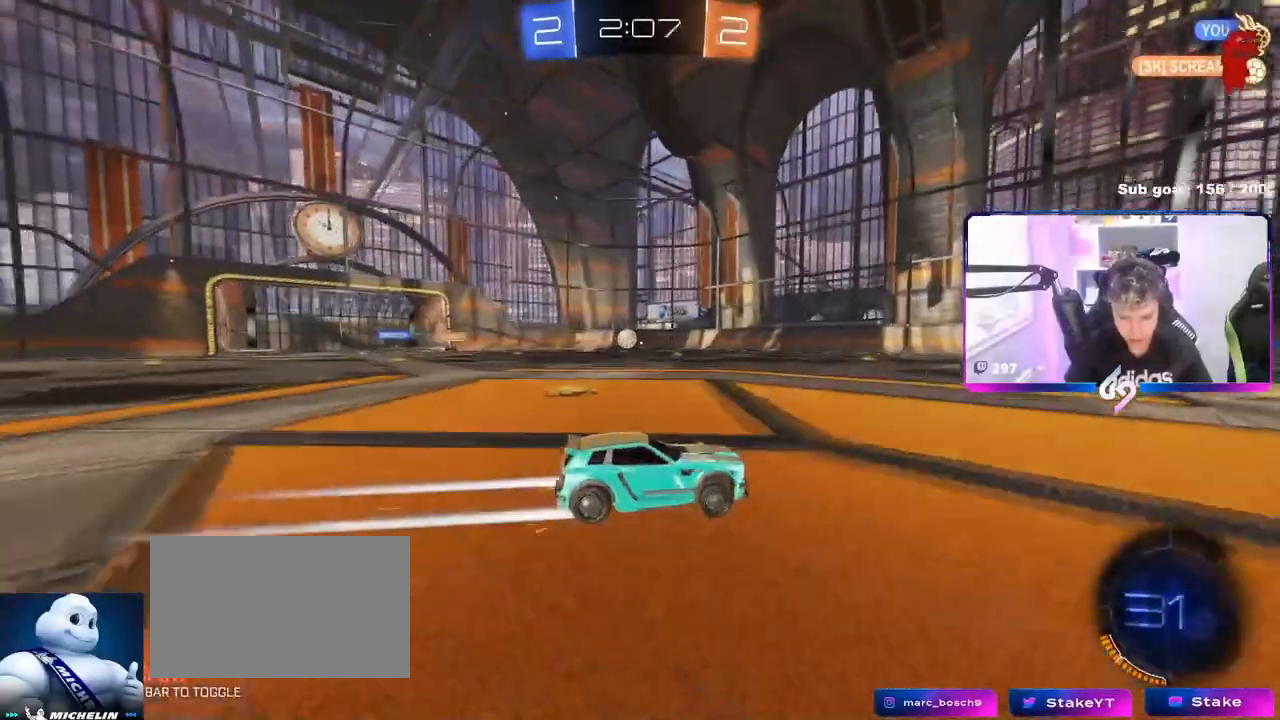
{"keys": ["d", "w"], "mouse": [], "events": [[66, "a", "down"], [150, "w", "up"], [300, "a", "up"], [433, "d", "down"], [433, "w", "down"]]}
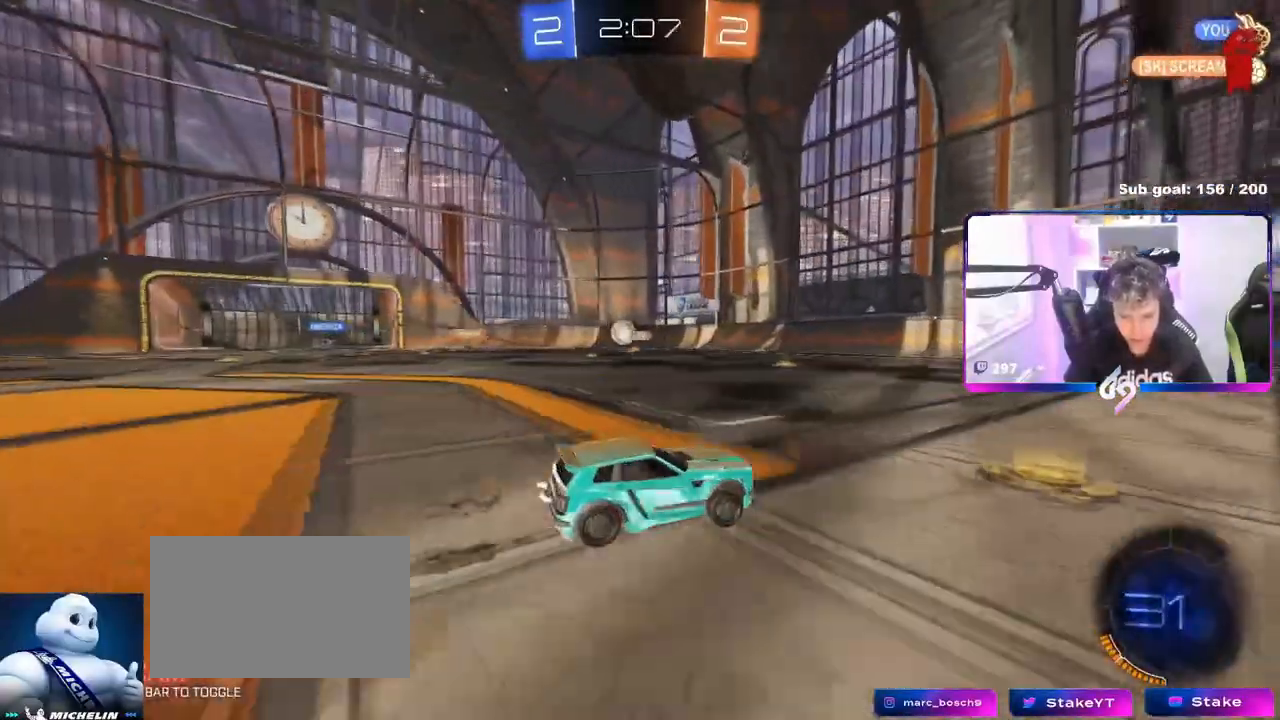
{"keys": ["d", "w"], "mouse": ["left"], "events": [[217, "d", "up"], [267, "mouse_left", "down"], [451, "d", "down"]]}
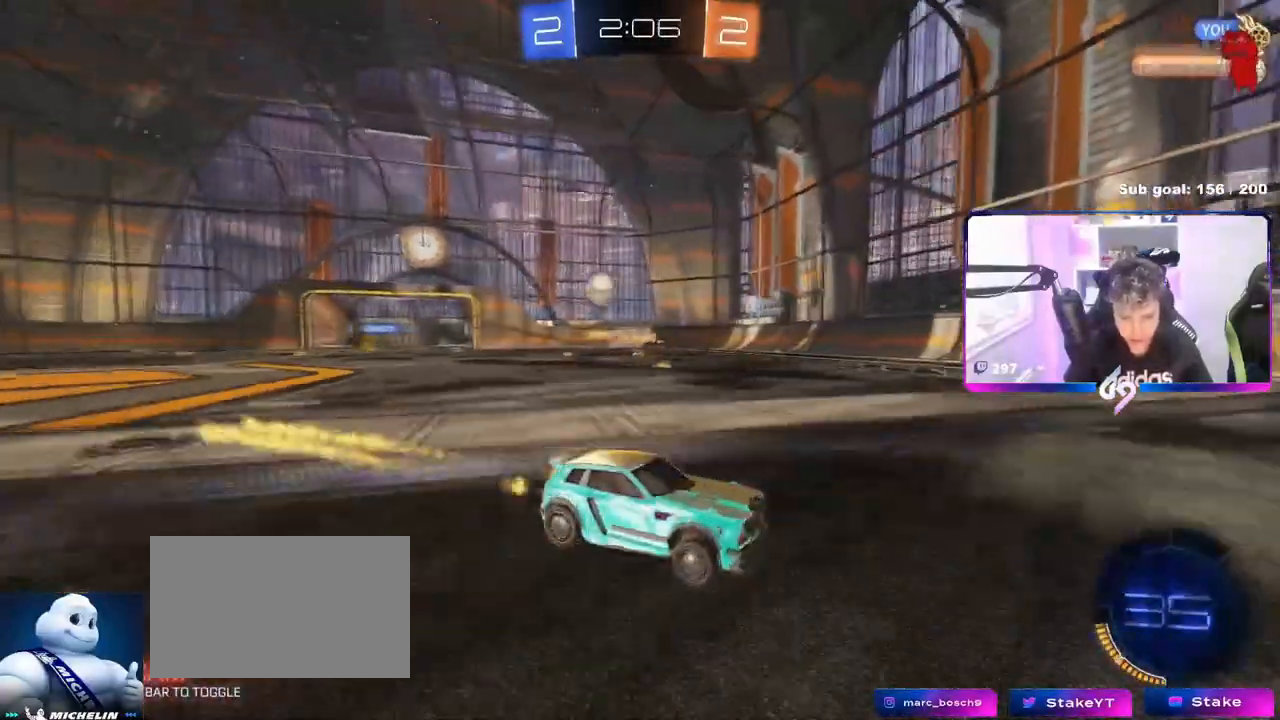
{"keys": ["d", "shift", "w"], "mouse": [], "events": [[50, "d", "up"], [50, "mouse_left", "up"], [333, "d", "down"], [433, "shift", "down"]]}
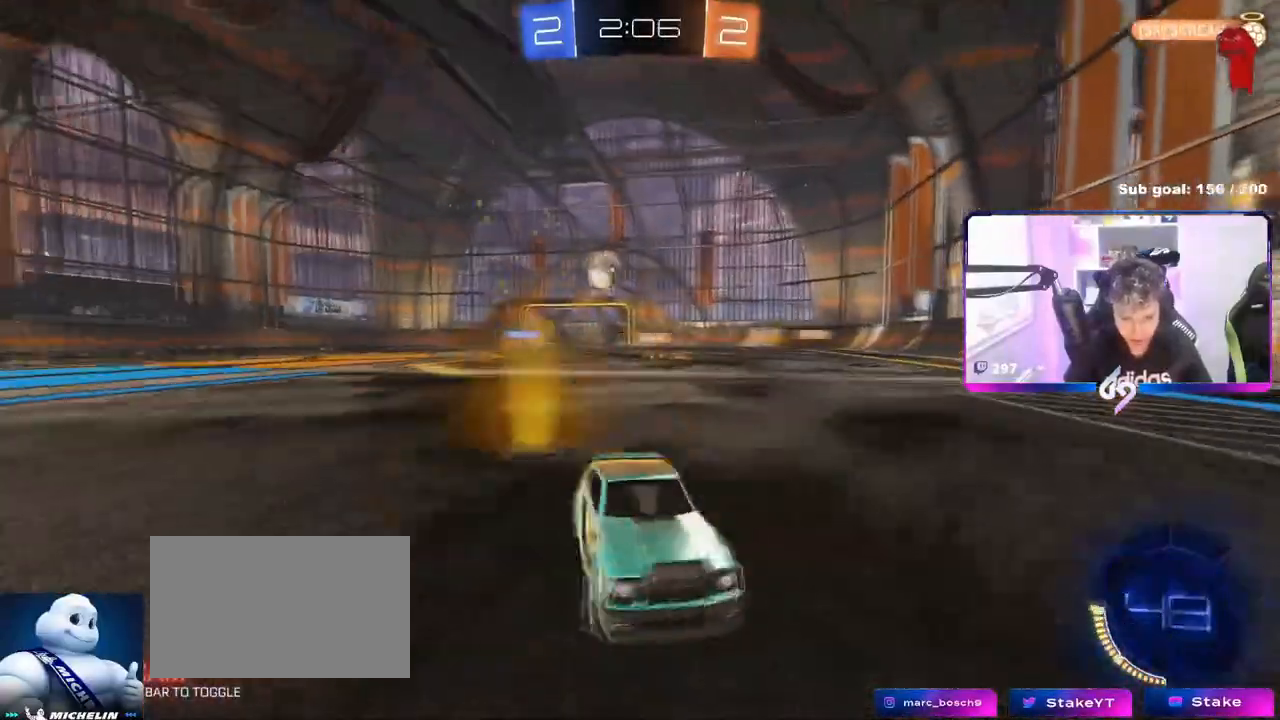
{"keys": ["d", "w"], "mouse": ["left"], "events": [[67, "shift", "up"], [200, "d", "up"], [351, "d", "down"], [484, "mouse_left", "down"]]}
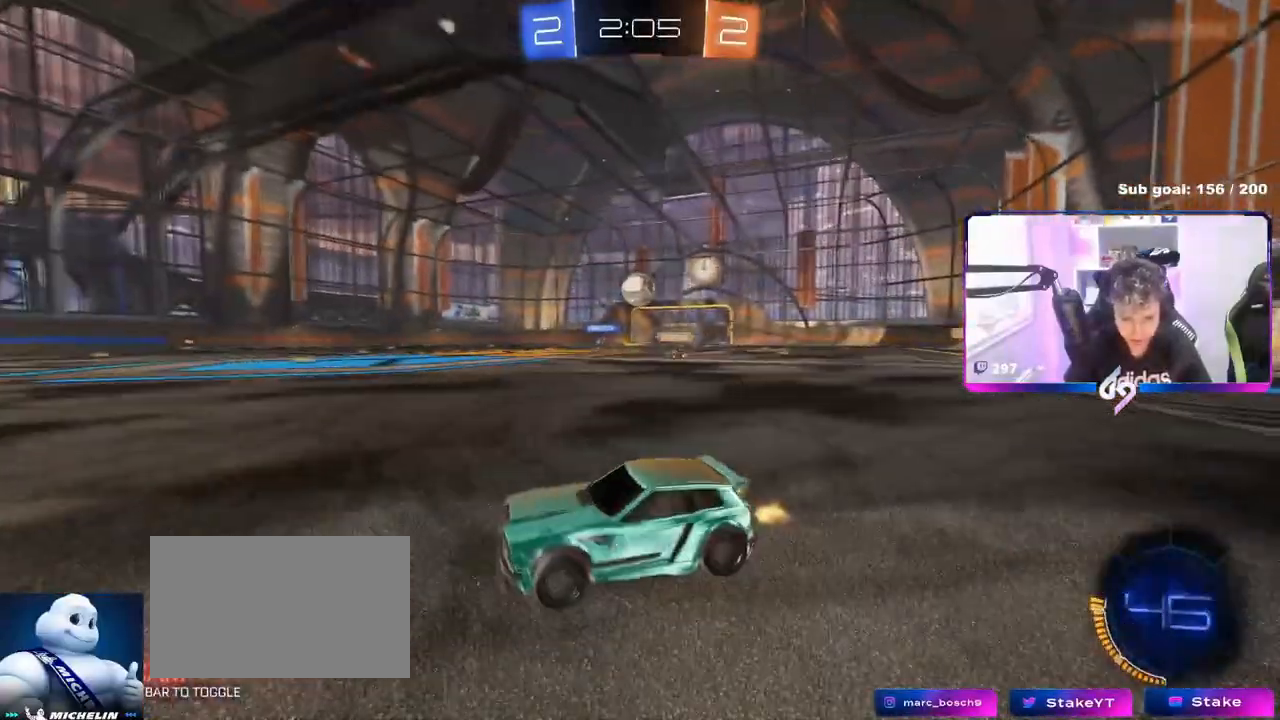
{"keys": ["a", "w"], "mouse": [], "events": [[133, "d", "up"], [183, "a", "down"], [183, "shift", "down"], [267, "mouse_left", "up"], [267, "shift", "up"]]}
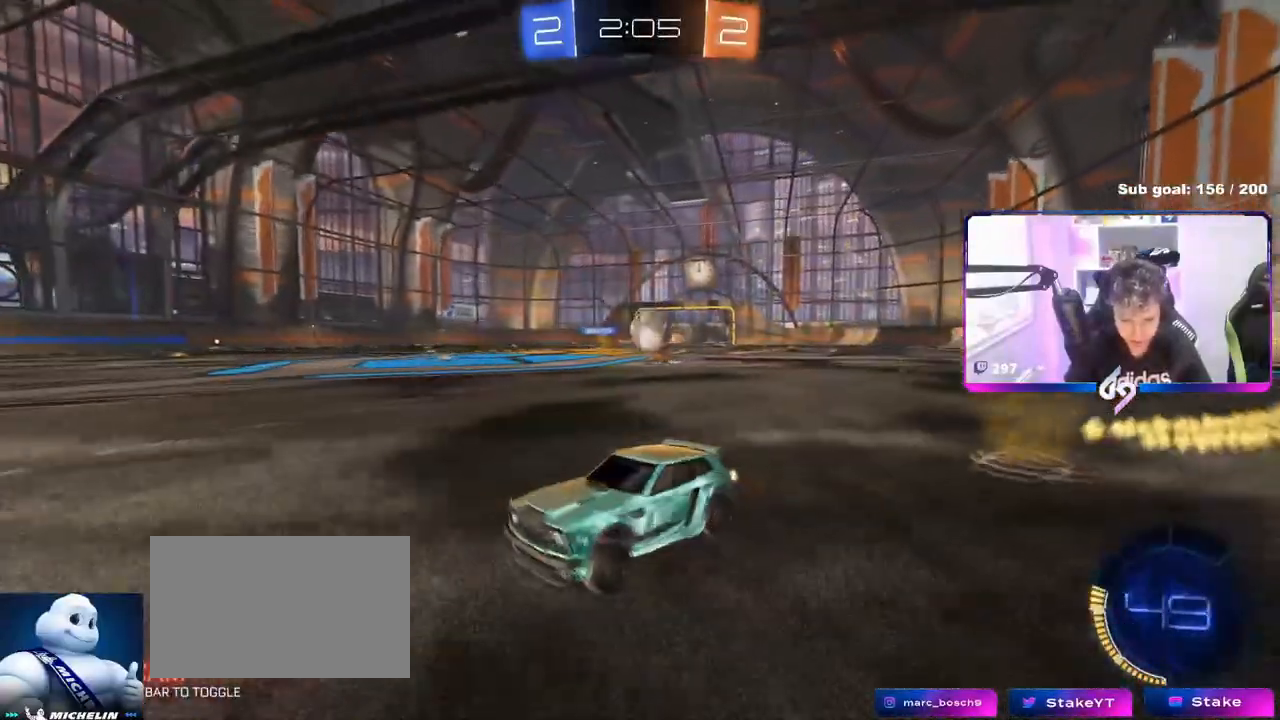
{"keys": [], "mouse": [], "events": [[50, "a", "up"], [100, "d", "down"], [234, "d", "up"], [234, "w", "up"]]}
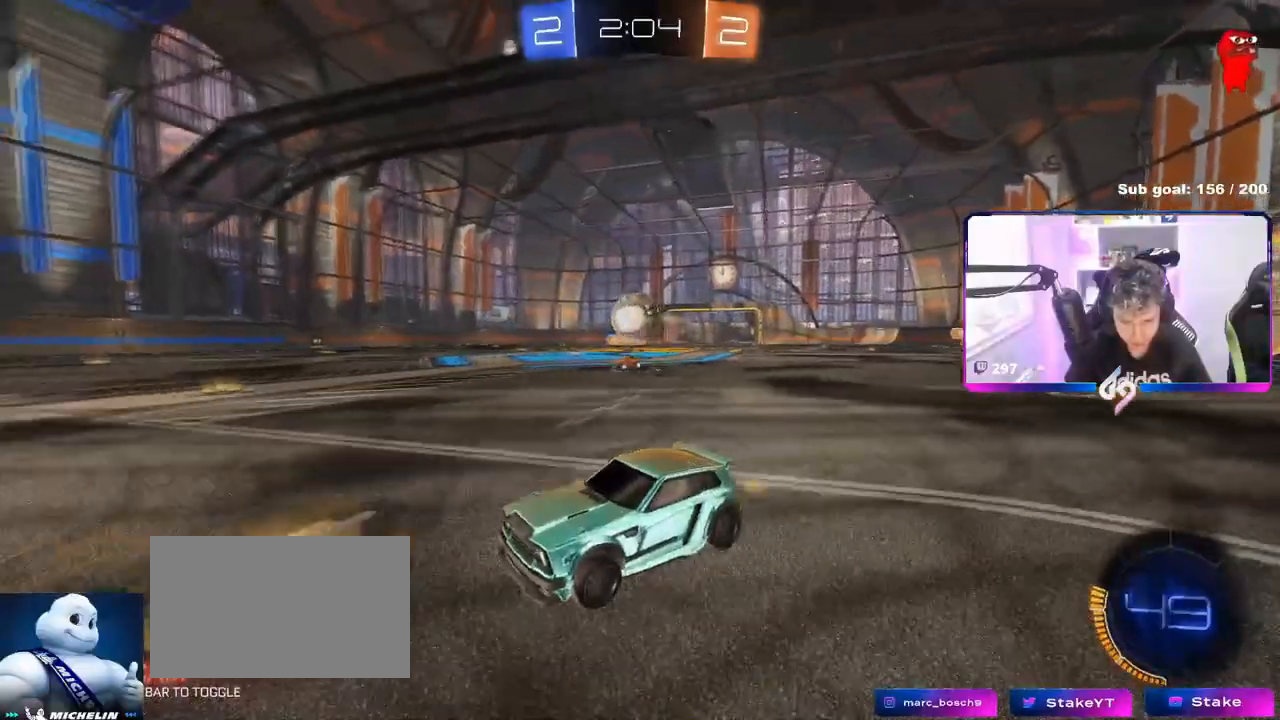
{"keys": ["a"], "mouse": [], "events": [[66, "a", "down"], [116, "a", "up"], [116, "mouse_left", "down"], [116, "w", "down"], [200, "a", "down"], [250, "a", "up"], [250, "mouse_left", "up"], [350, "w", "up"], [450, "a", "down"]]}
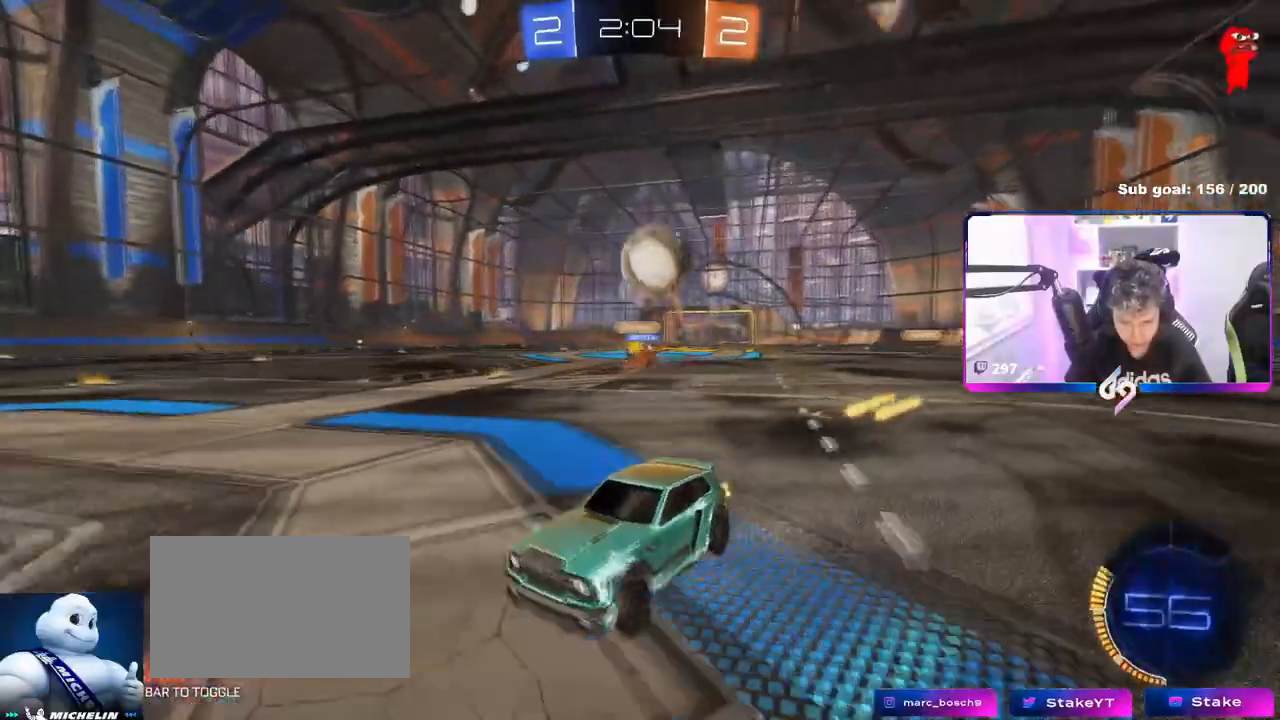
{"keys": ["s"], "mouse": ["right"], "events": [[34, "s", "down"], [117, "a", "up"], [117, "d", "down"], [117, "mouse_right", "down"], [351, "d", "up"], [351, "mouse_left", "down"], [351, "s", "up"], [467, "s", "down"], [501, "mouse_left", "up"]]}
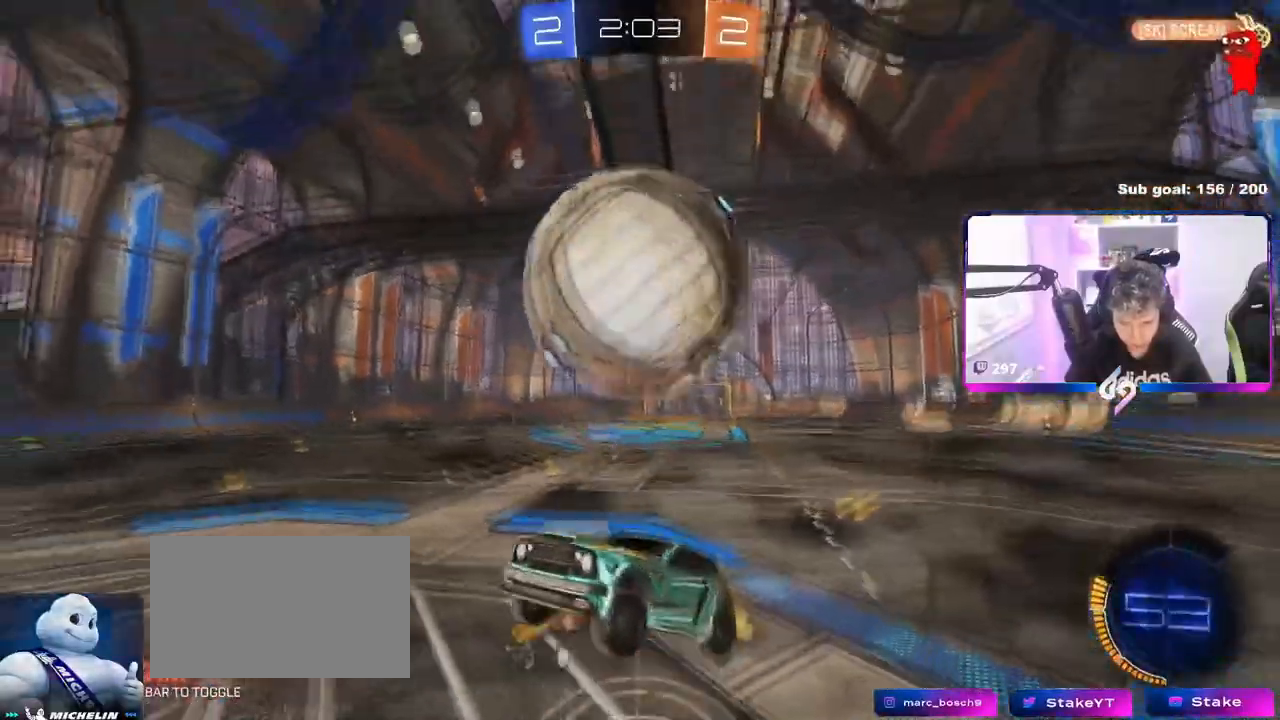
{"keys": ["a", "s", "shift"], "mouse": [], "events": [[50, "a", "down"], [100, "shift", "down"], [150, "mouse_right", "up"]]}
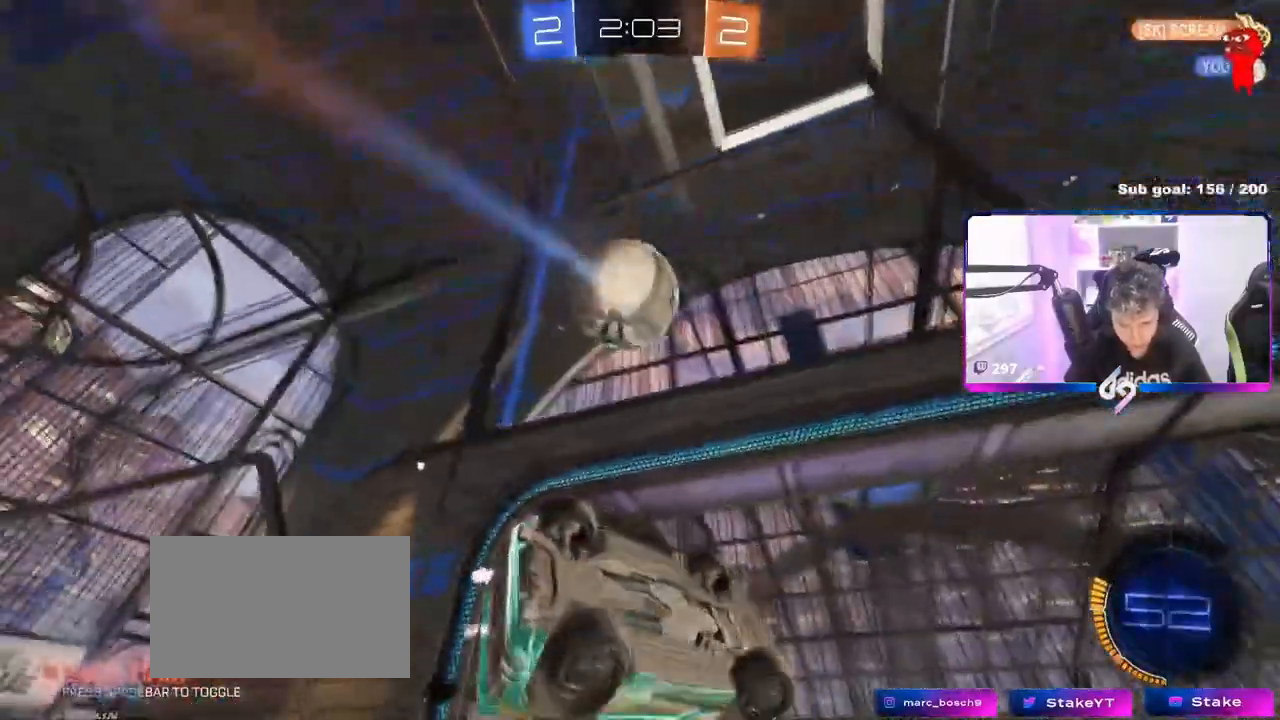
{"keys": ["s"], "mouse": [], "events": [[67, "a", "up"], [67, "s", "up"], [67, "shift", "up"], [150, "space", "down"], [351, "a", "down"], [351, "s", "down"], [351, "space", "up"], [401, "shift", "down"], [484, "a", "up"], [484, "shift", "up"]]}
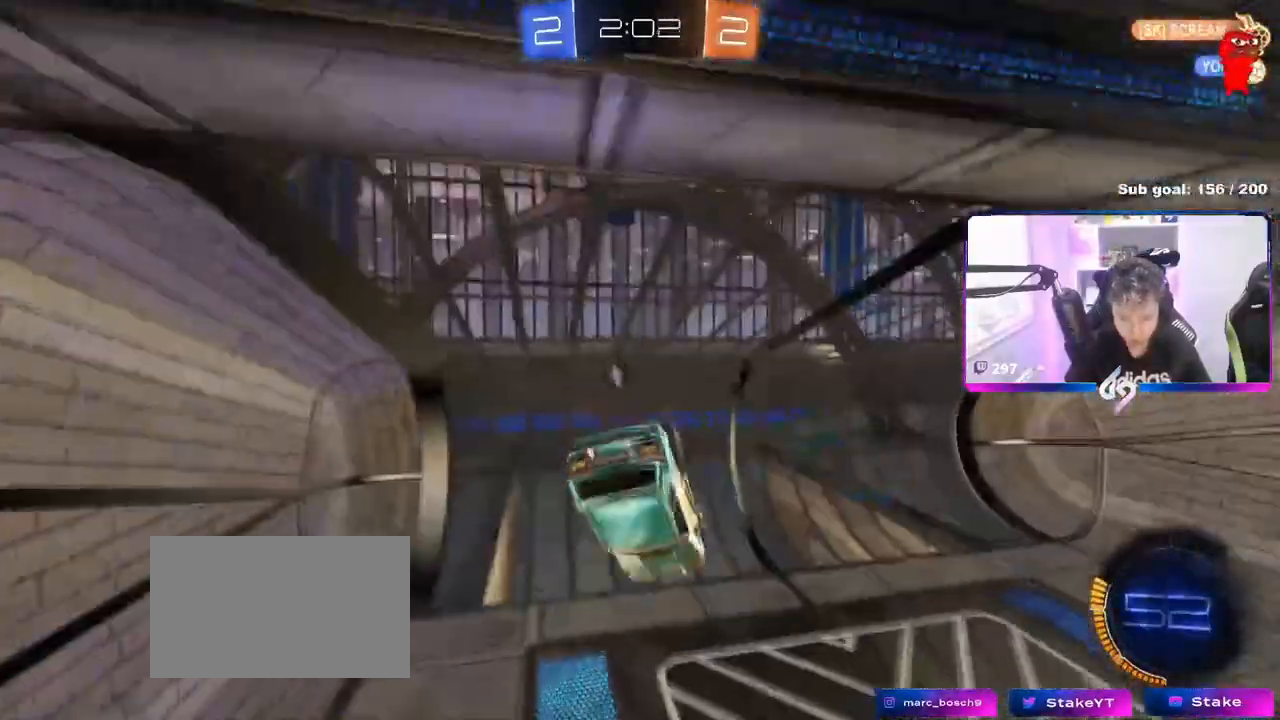
{"keys": [], "mouse": [], "events": [[33, "s", "up"], [133, "space", "down"], [317, "space", "up"]]}
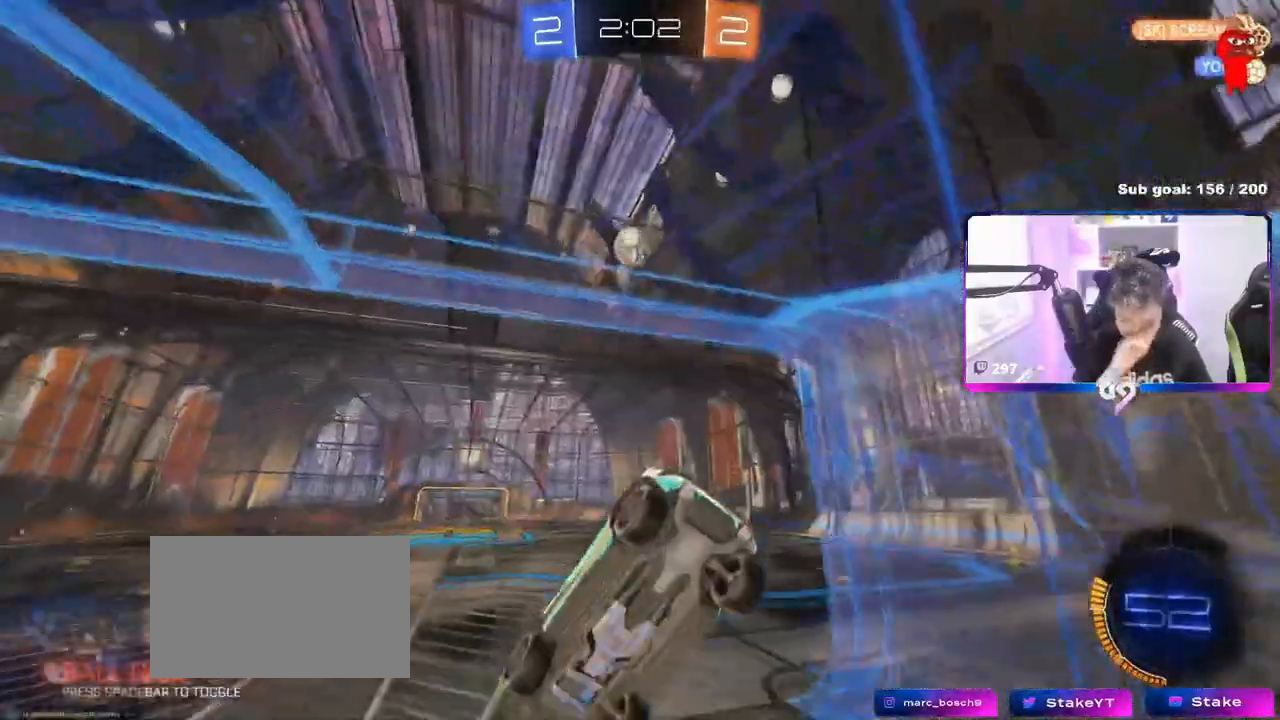
{"keys": ["w"], "mouse": [], "events": [[184, "w", "down"], [284, "d", "down"], [434, "d", "up"]]}
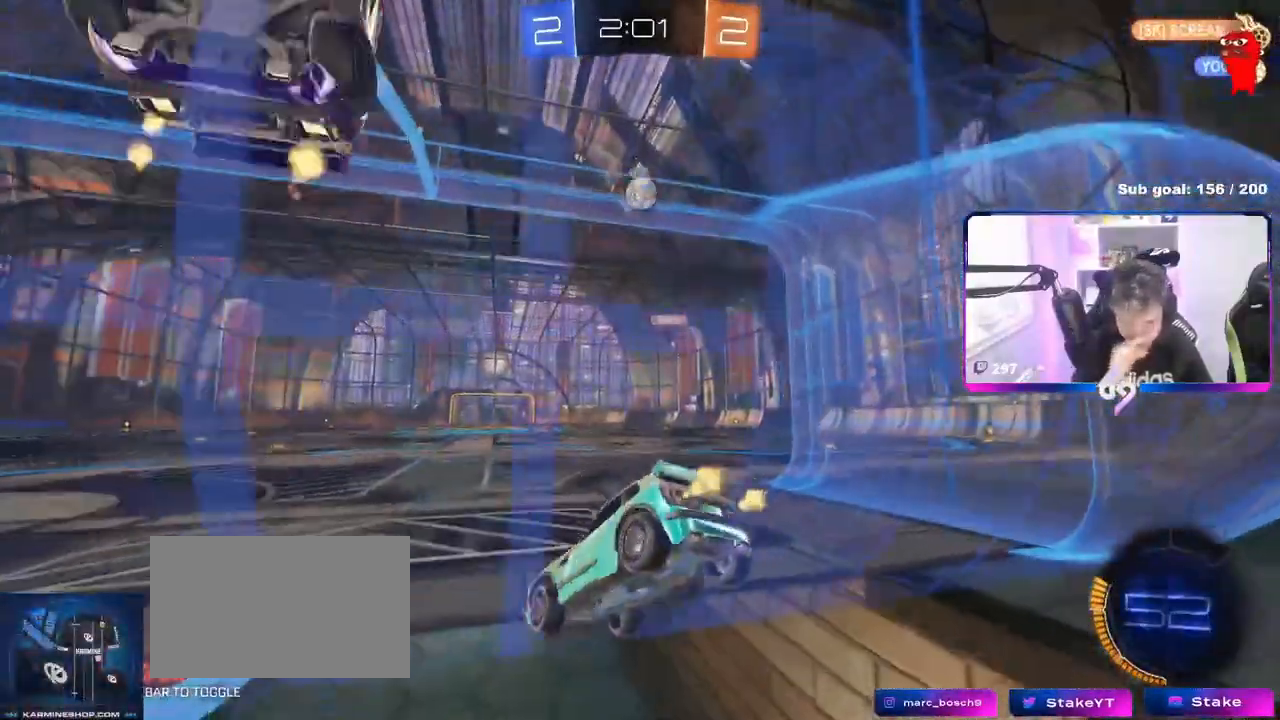
{"keys": [], "mouse": [], "events": [[166, "d", "down"], [250, "w", "up"], [300, "d", "up"]]}
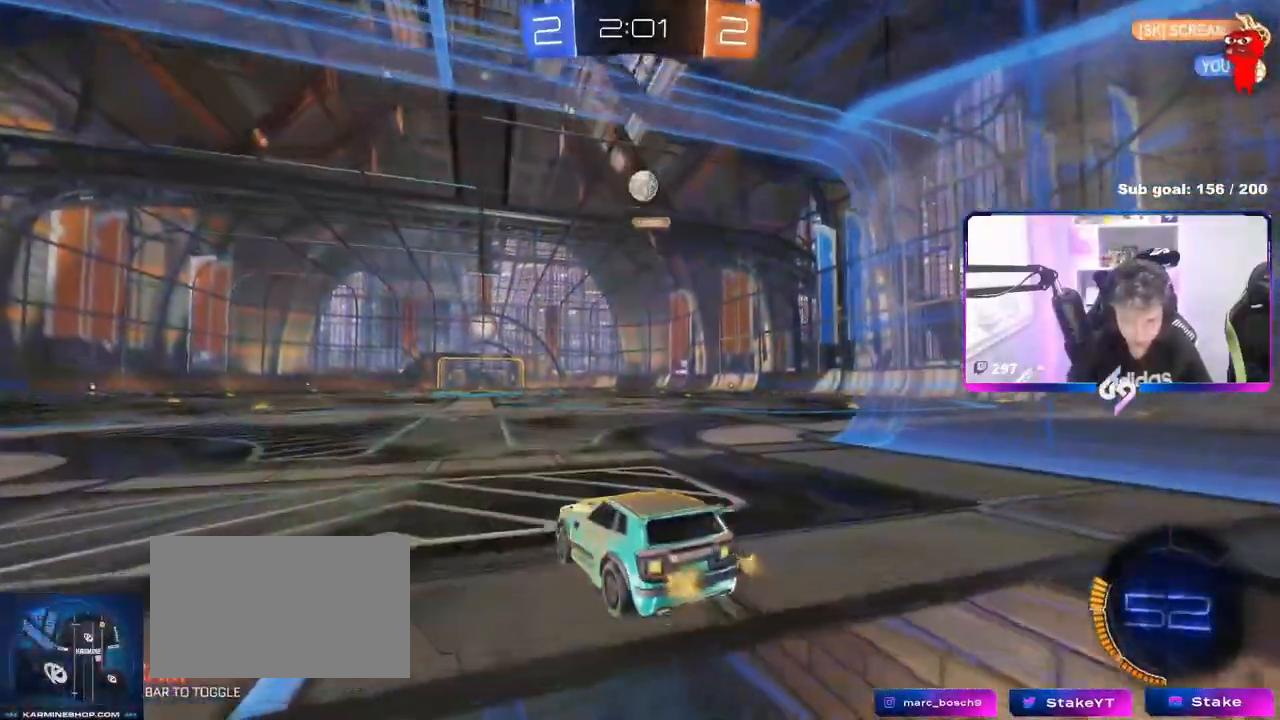
{"keys": ["w"], "mouse": [], "events": [[34, "d", "down"], [217, "d", "up"], [467, "w", "down"]]}
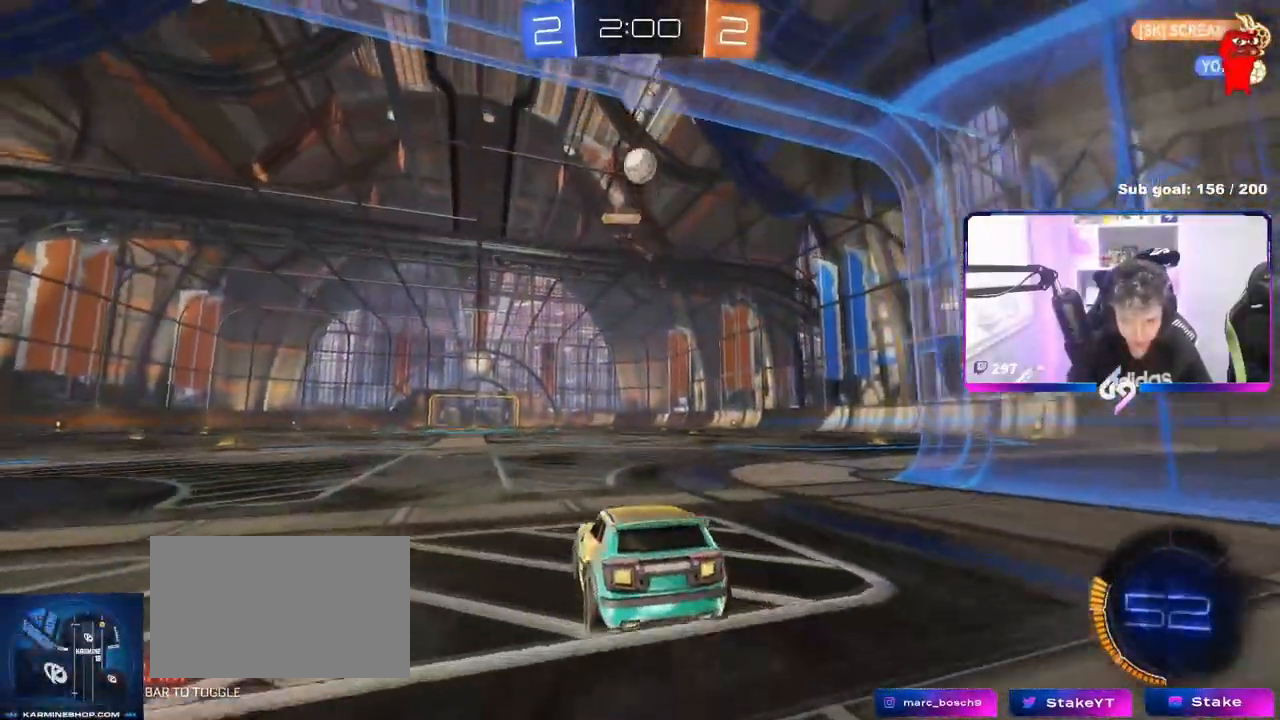
{"keys": [], "mouse": [], "events": [[66, "a", "down"], [66, "w", "up"], [167, "a", "up"], [167, "s", "down"], [200, "d", "down"], [450, "d", "up"], [483, "s", "up"]]}
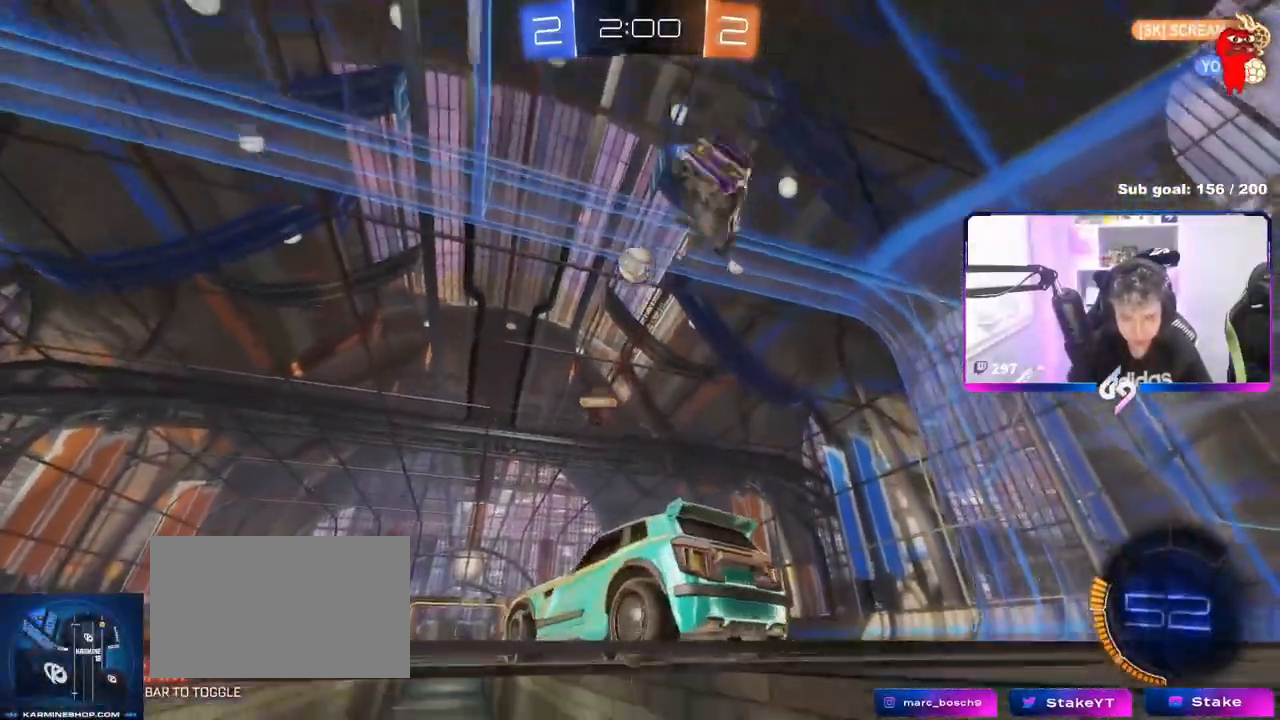
{"keys": ["s"], "mouse": [], "events": [[267, "a", "down"], [267, "w", "down"], [317, "w", "up"], [367, "a", "up"], [451, "s", "down"]]}
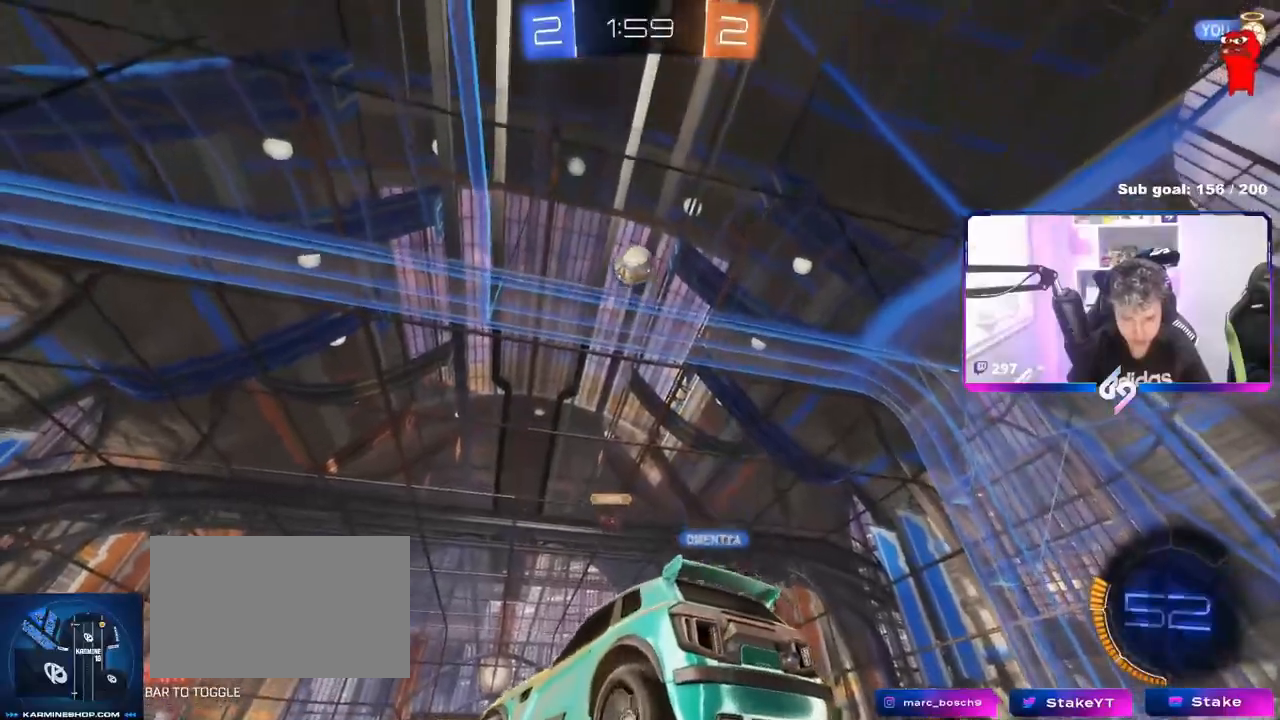
{"keys": [], "mouse": [], "events": [[300, "s", "up"]]}
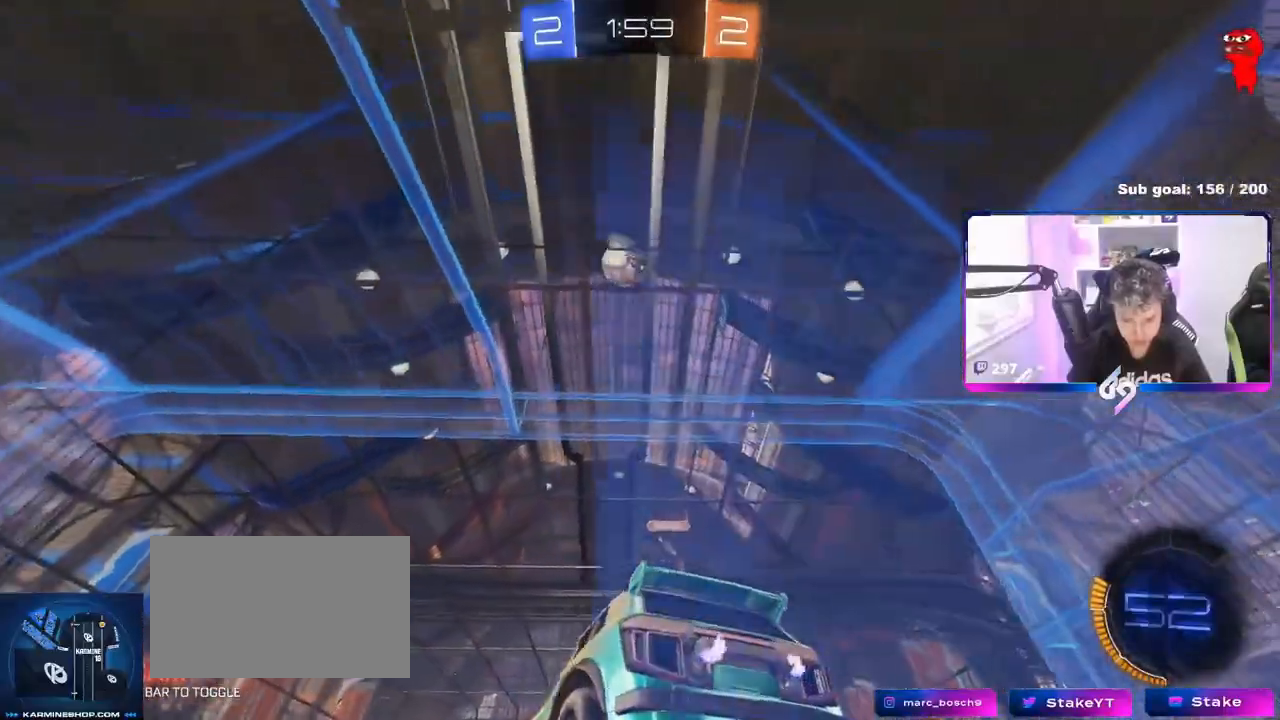
{"keys": ["a", "w"], "mouse": ["left"], "events": [[34, "d", "down"], [184, "d", "up"], [217, "a", "down"], [217, "w", "down"], [401, "mouse_left", "down"]]}
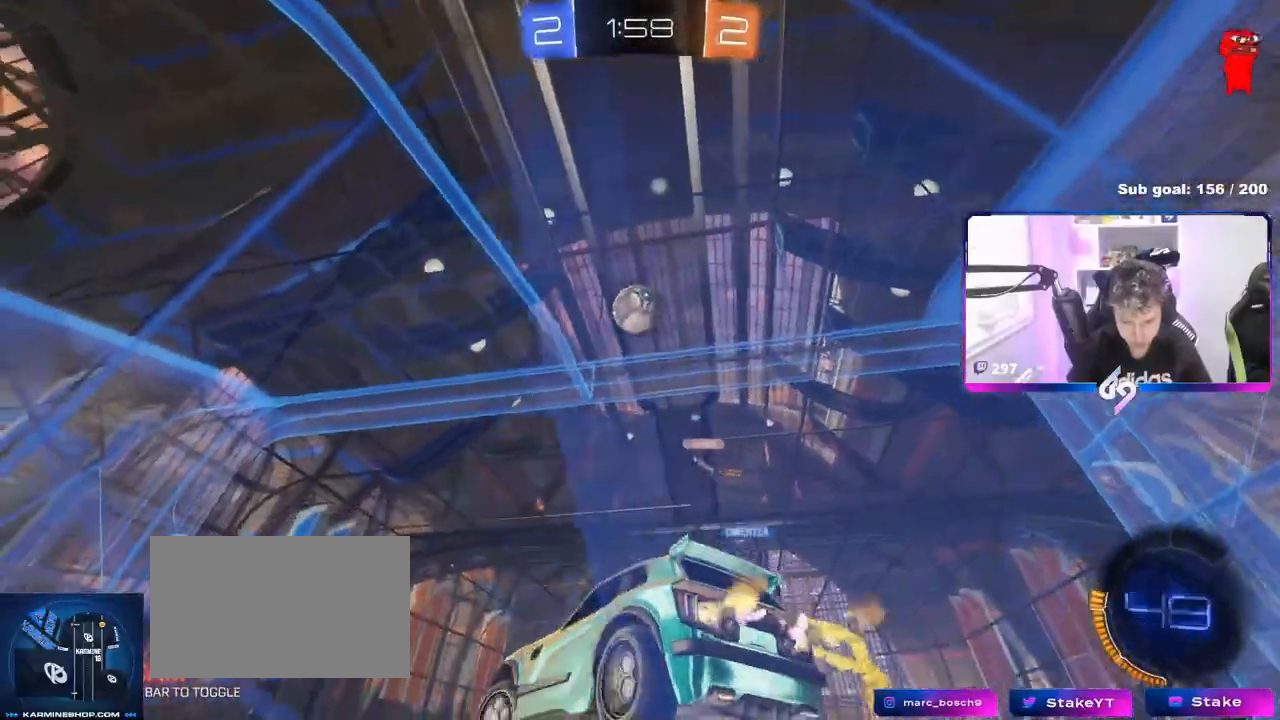
{"keys": [], "mouse": [], "events": [[100, "mouse_left", "up"], [150, "a", "up"], [233, "d", "down"], [333, "d", "up"], [333, "w", "up"]]}
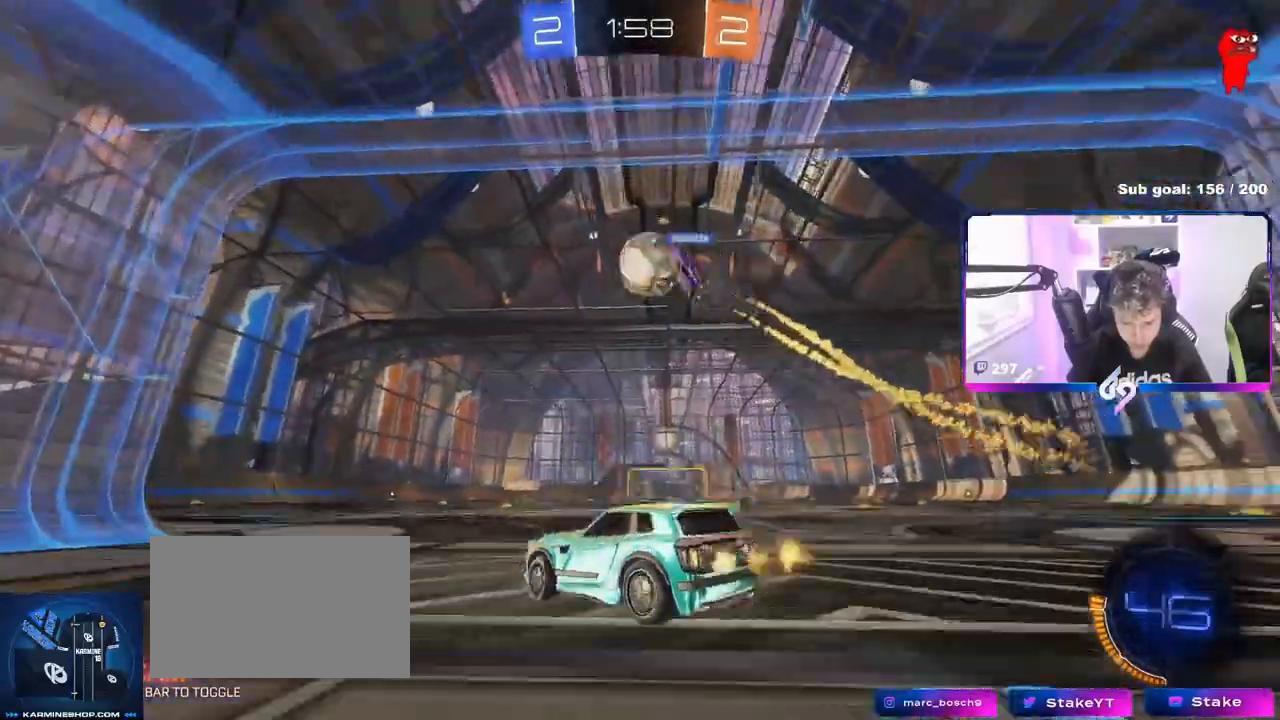
{"keys": ["d"], "mouse": [], "events": [[50, "d", "down"], [50, "w", "down"], [84, "d", "up"], [117, "mouse_right", "down"], [117, "w", "up"], [234, "d", "down"], [234, "s", "down"], [284, "mouse_right", "up"], [384, "d", "up"], [384, "s", "up"], [467, "d", "down"]]}
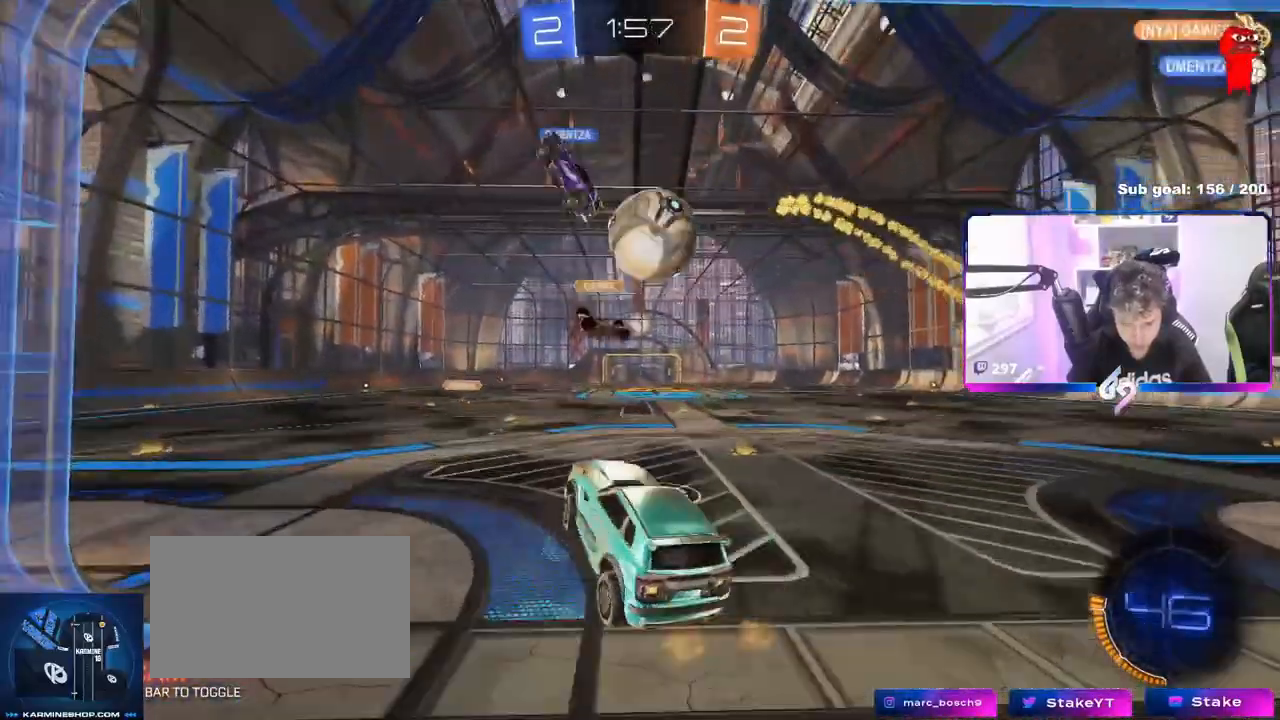
{"keys": ["d", "s", "shift"], "mouse": ["left"], "events": [[166, "d", "up"], [217, "mouse_left", "down"], [250, "d", "down"], [250, "w", "down"], [300, "mouse_right", "down"], [300, "shift", "down"], [383, "s", "down"], [383, "w", "up"], [433, "mouse_right", "up"]]}
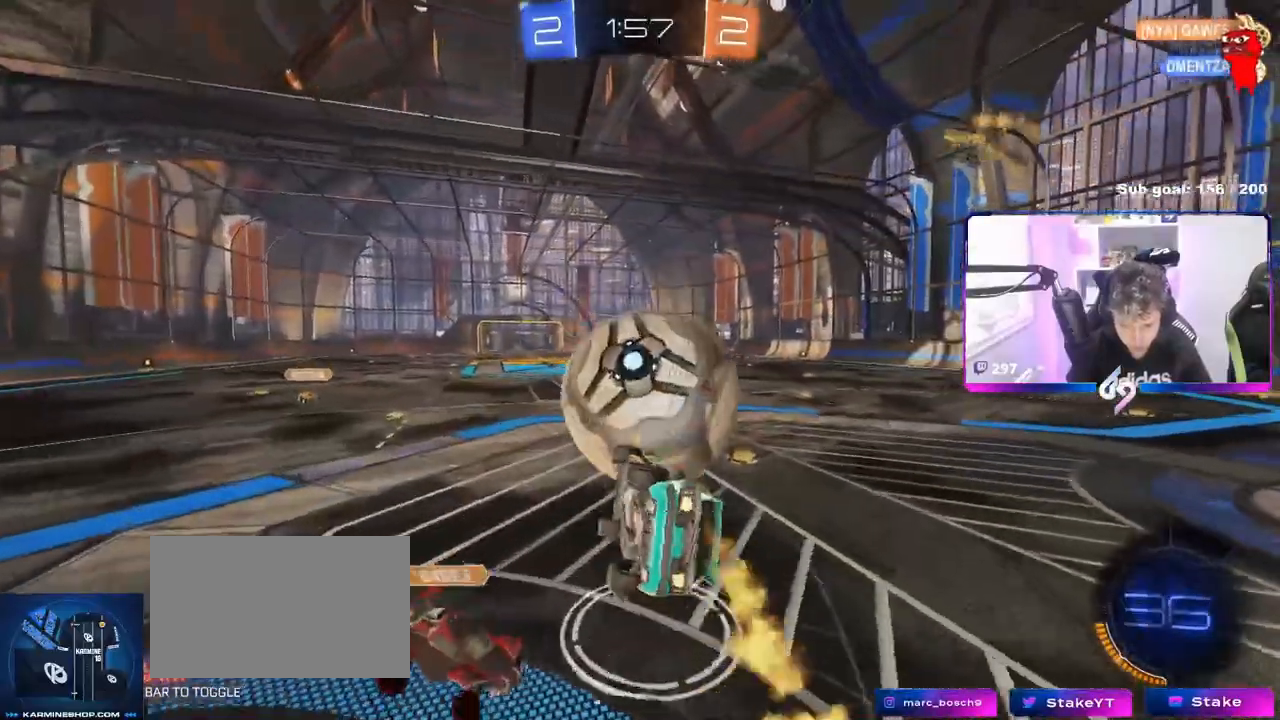
{"keys": ["d", "s"], "mouse": ["left"], "events": [[184, "mouse_left", "up"], [267, "s", "up"], [317, "mouse_left", "down"], [367, "w", "down"], [501, "s", "down"], [501, "shift", "up"], [501, "w", "up"]]}
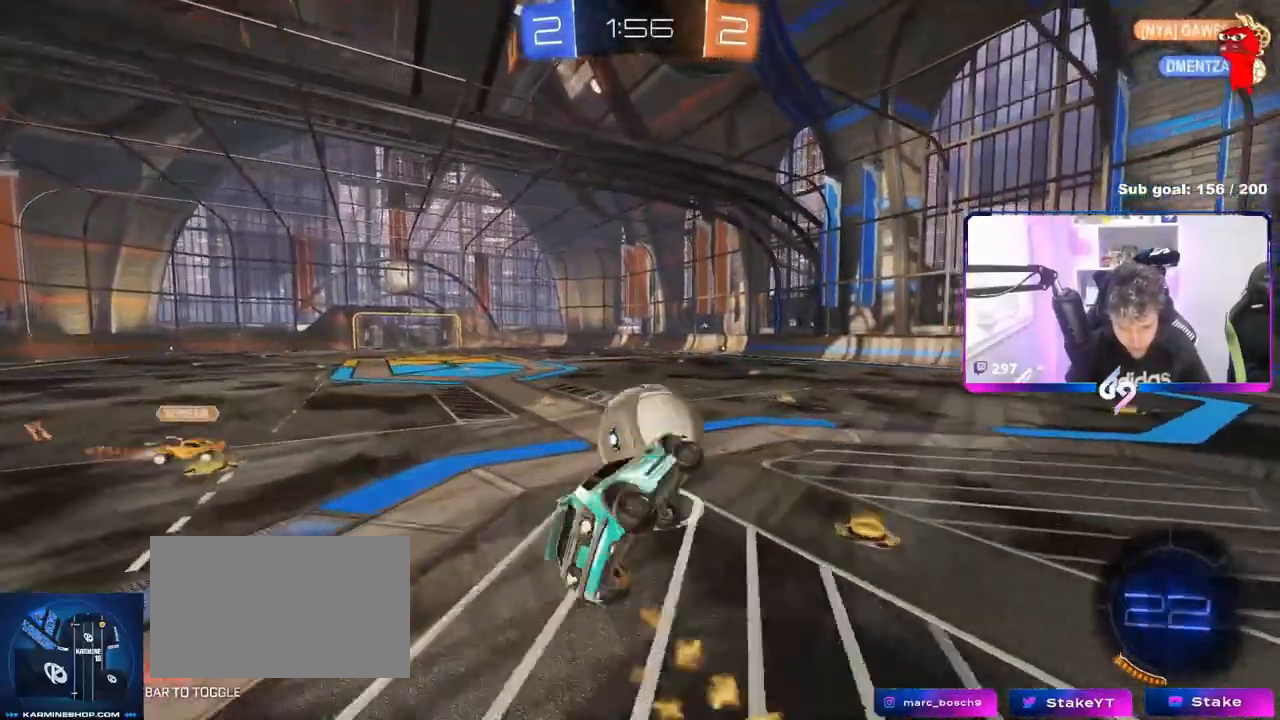
{"keys": [], "mouse": [], "events": [[50, "a", "down"], [50, "d", "up"], [333, "a", "up"], [383, "s", "up"], [417, "mouse_left", "up"]]}
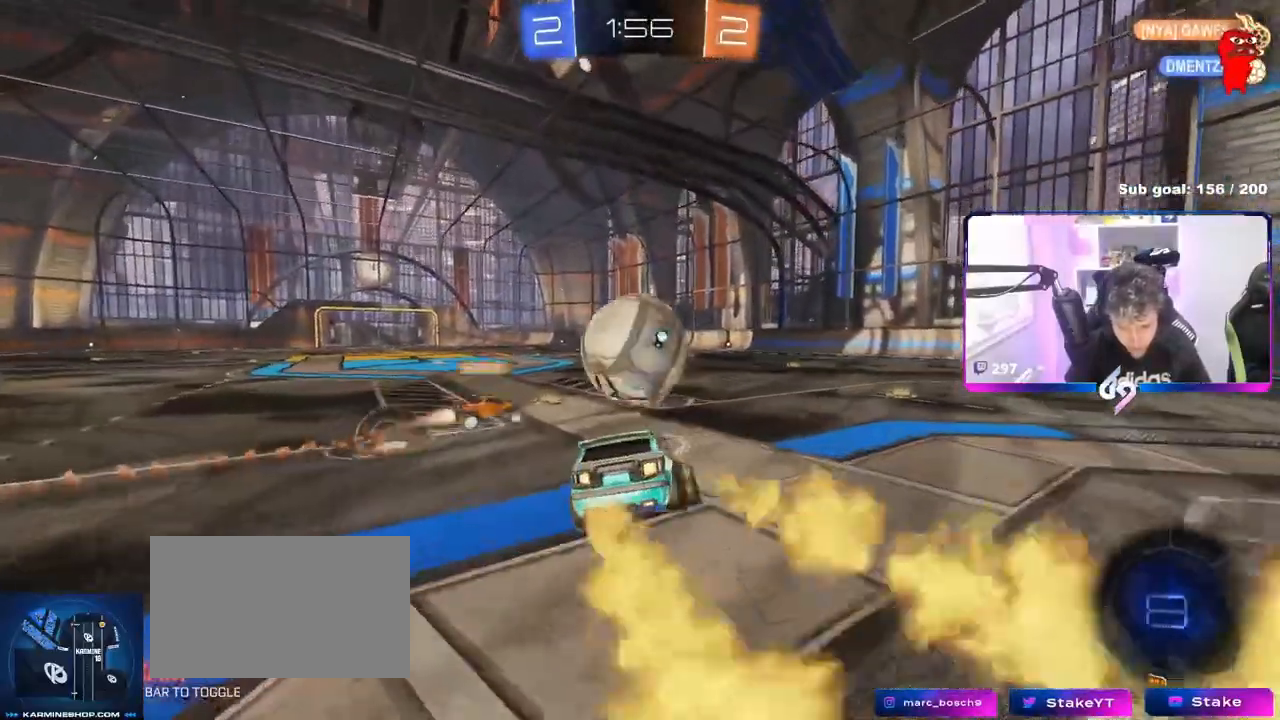
{"keys": ["w"], "mouse": [], "events": [[84, "d", "down"], [84, "w", "down"], [418, "d", "up"]]}
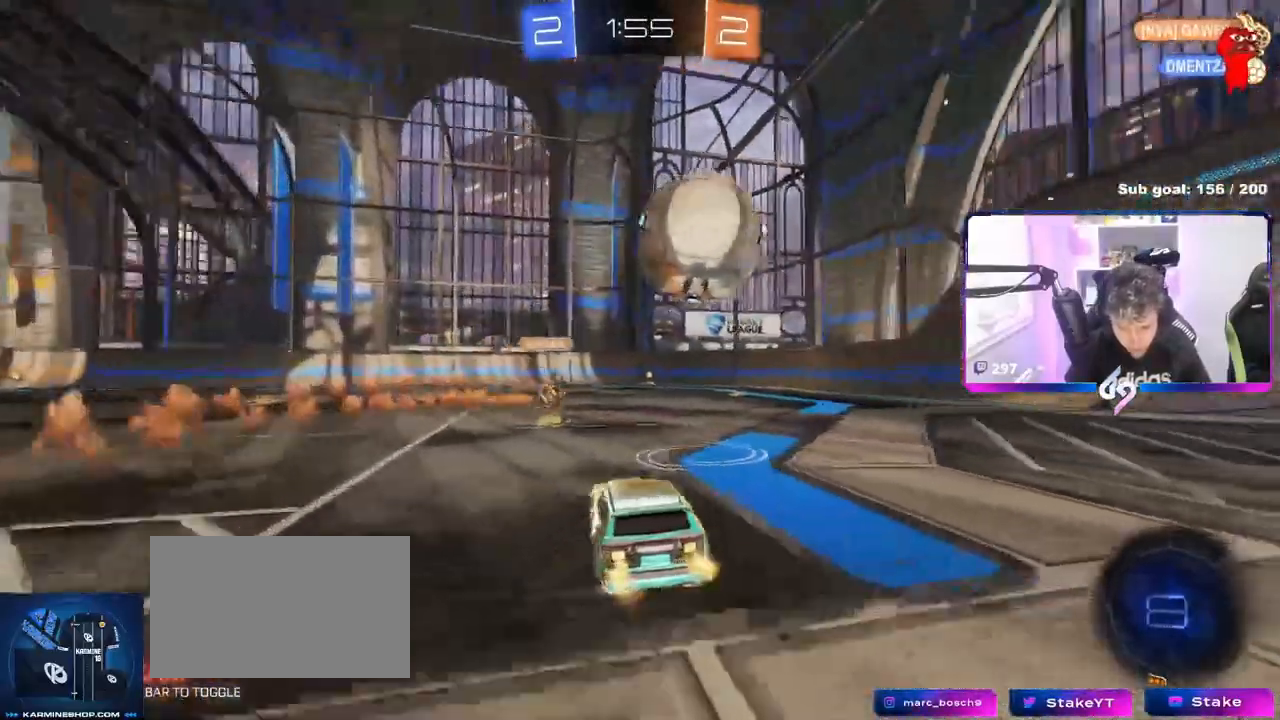
{"keys": ["w"], "mouse": ["left"], "events": [[250, "d", "down"], [417, "d", "up"], [467, "mouse_left", "down"]]}